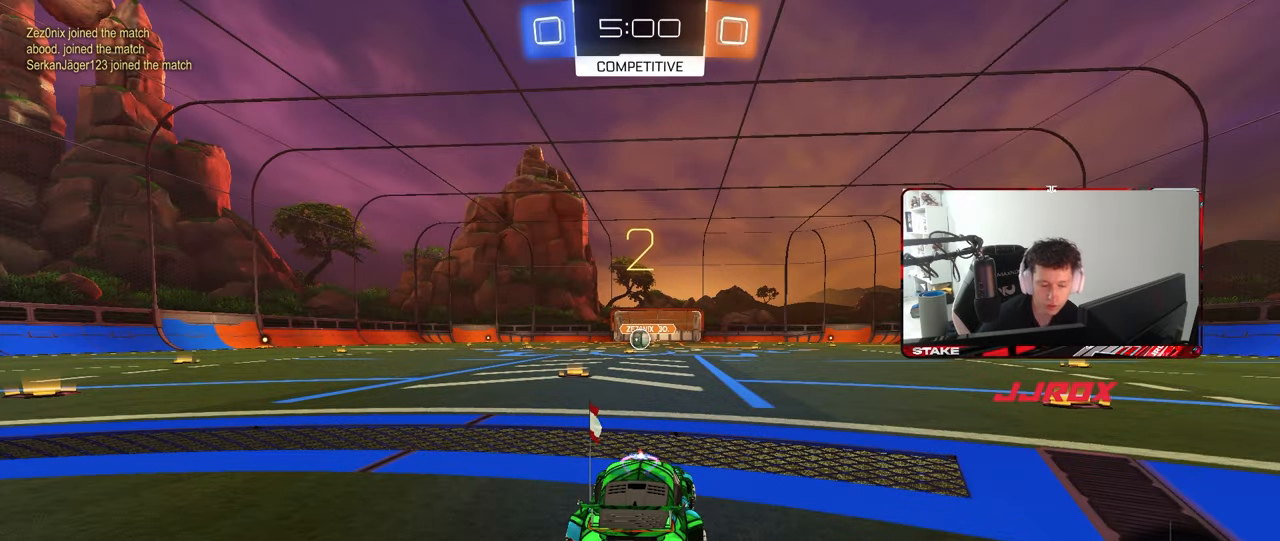
Gameplay with keyboard and mouse; each line is a JSON object with the keys and mouse buttons held at the frame after it. "events" lists presses ("down") and releases ("up") of "1", "2", "3", "4", "5", "a", "alt", "c", "caps_lock", "ctrl", "d", "e", "f", "g", "q", "r", "s", "shift", "space", "t", "tab", "v", "w", "x", "z", "mouse_left", "mouse_wheel" and "mouse_right" between this image and that frame as [ms after this image, input, new state], when the widget could be followed in between. "mouse_left", "mouse_wheel", "mouse_right" = the "left", "wheel", "right" buttons of the "mouse" list. No other keys are recorded. "wheel" means that the mouse wheel is clicked or scrolled. "mouse_move" is the direction in which the mouse moves at that frame (one of eight, or "still"), when it could be read.
{"keys": [], "mouse": [], "mouse_move": "still", "events": []}
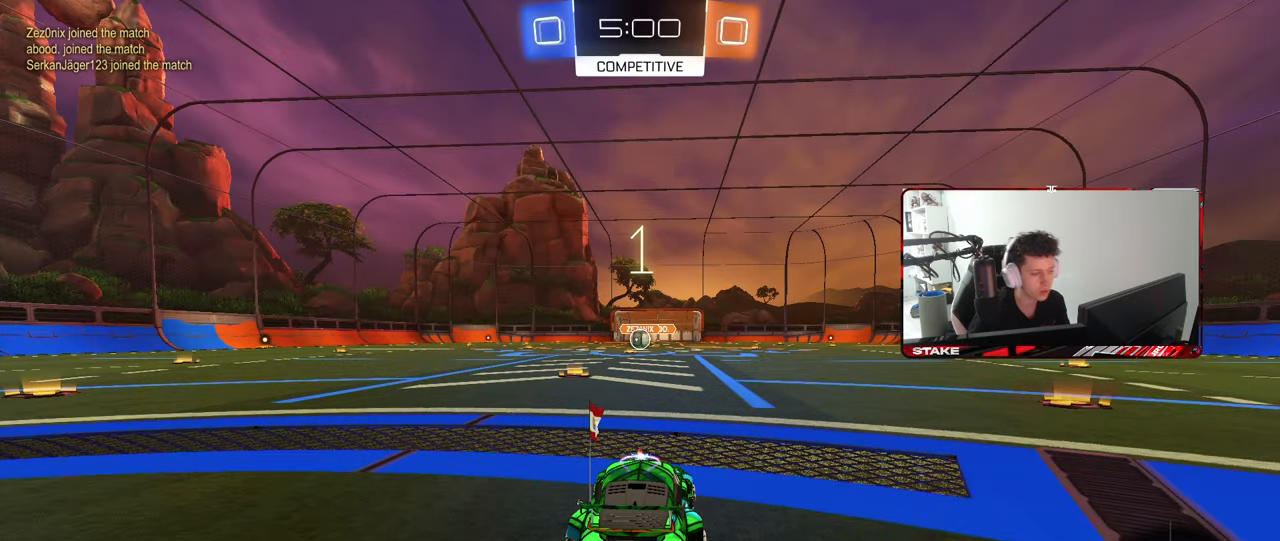
{"keys": ["w"], "mouse": ["left"], "mouse_move": "down-left", "events": [[483, "mouse_left", "down"], [483, "w", "down"]]}
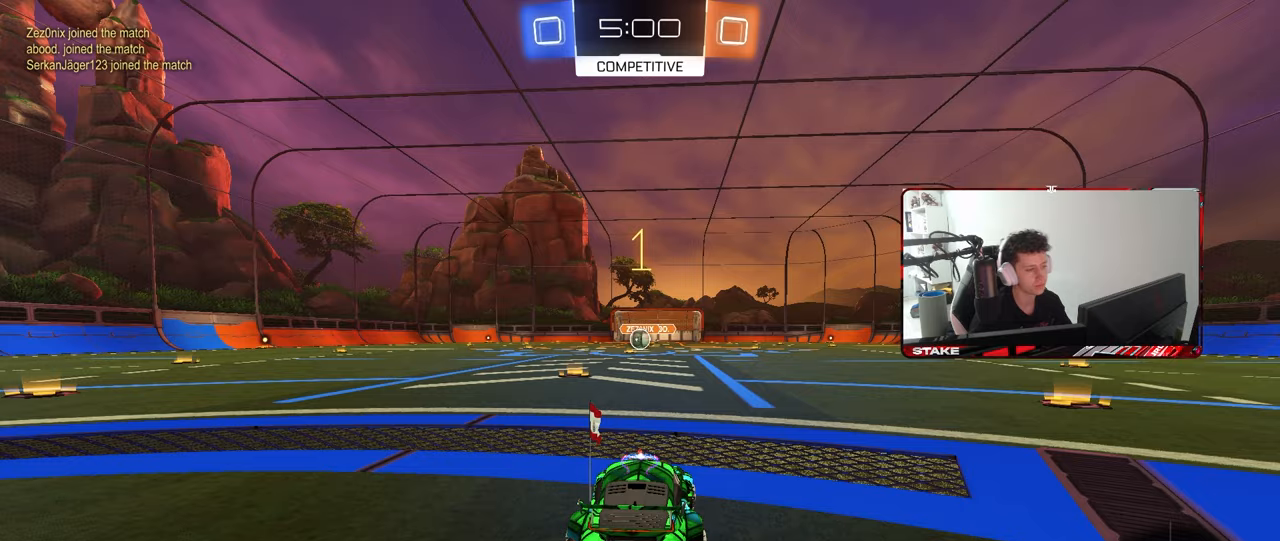
{"keys": ["w"], "mouse": ["left"], "mouse_move": "left", "events": []}
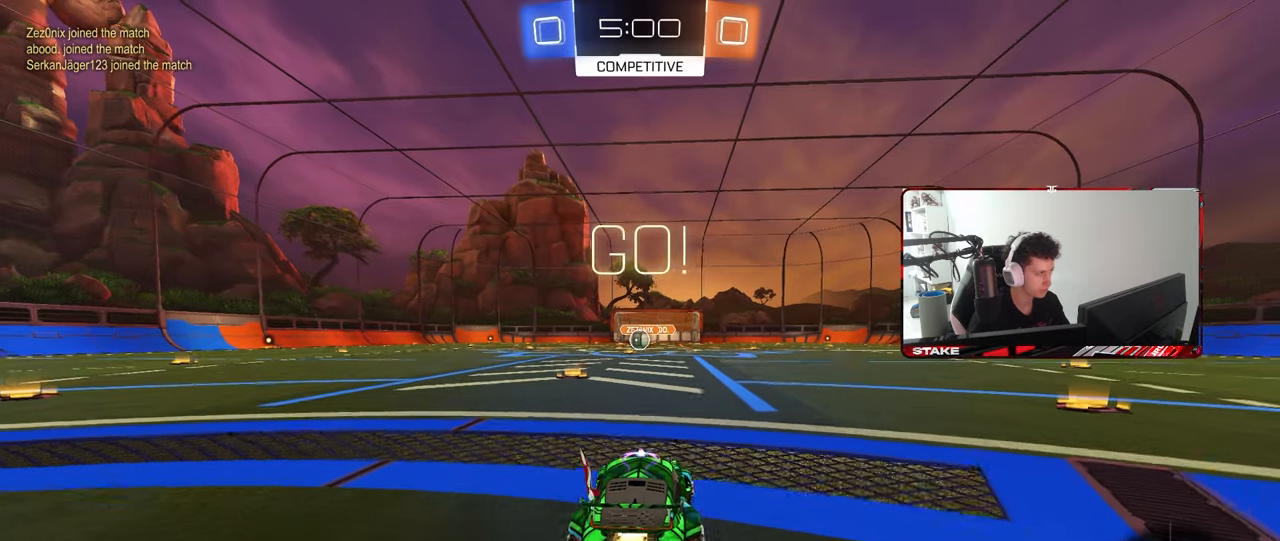
{"keys": ["a", "s", "shift"], "mouse": ["left", "right"], "mouse_move": "still", "events": [[283, "d", "down"], [283, "mouse_right", "down"], [317, "d", "up"], [367, "a", "down"], [367, "mouse_right", "up"], [367, "shift", "down"], [417, "mouse_right", "down"], [467, "s", "down"], [467, "w", "up"]]}
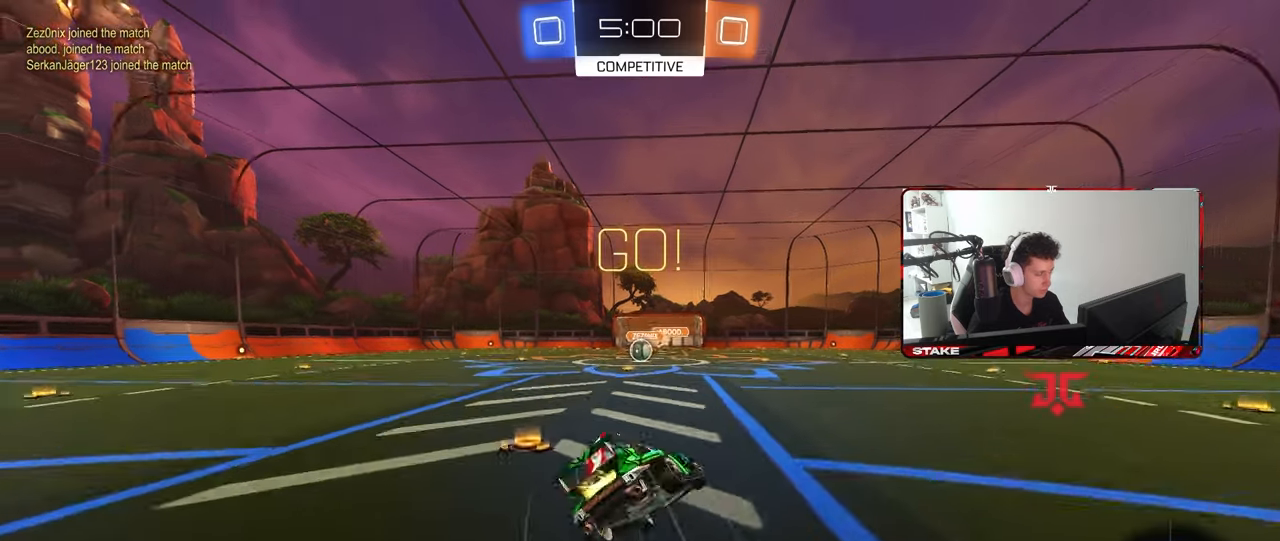
{"keys": ["a", "s", "shift"], "mouse": ["left"], "mouse_move": "still", "events": [[17, "mouse_right", "up"], [383, "s", "up"], [483, "s", "down"]]}
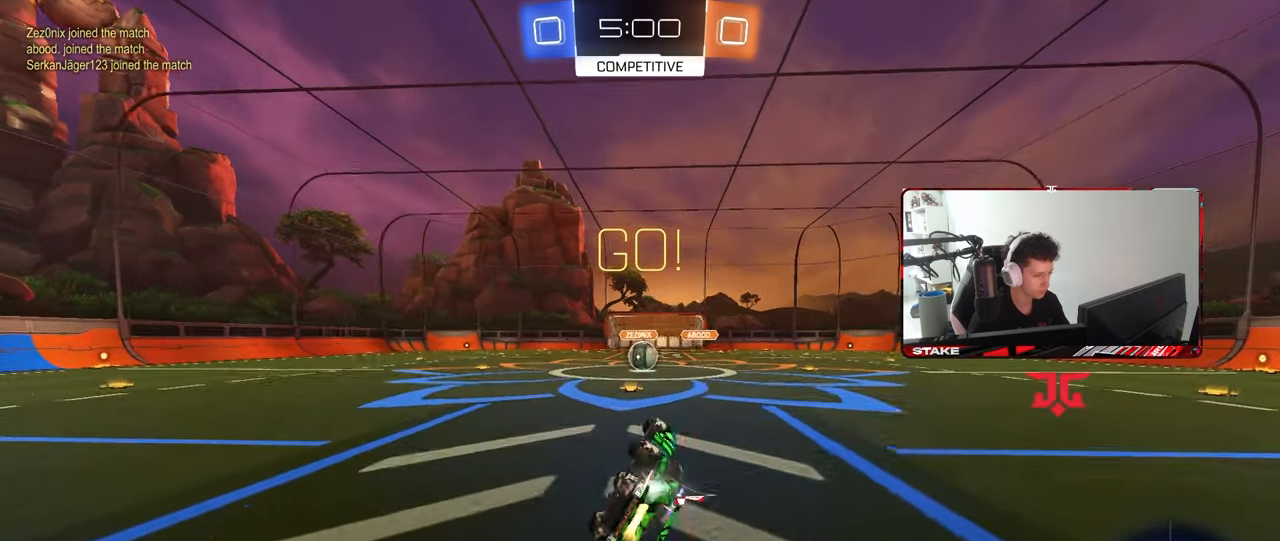
{"keys": ["d", "w"], "mouse": [], "mouse_move": "still", "events": [[217, "a", "up"], [217, "s", "up"], [217, "shift", "up"], [267, "mouse_left", "up"], [500, "d", "down"], [500, "w", "down"]]}
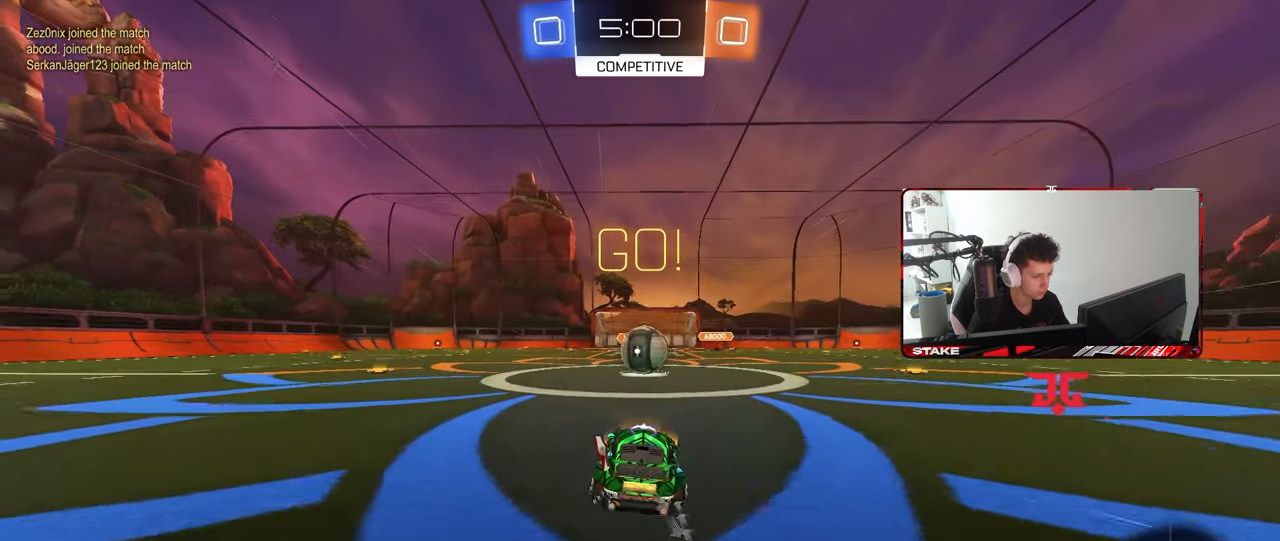
{"keys": ["a", "s", "shift"], "mouse": ["right"], "mouse_move": "left", "events": [[83, "d", "up"], [133, "mouse_right", "down"], [183, "w", "up"], [233, "mouse_right", "up"], [317, "a", "down"], [317, "w", "down"], [367, "shift", "down"], [417, "mouse_right", "down"], [467, "s", "down"], [467, "w", "up"]]}
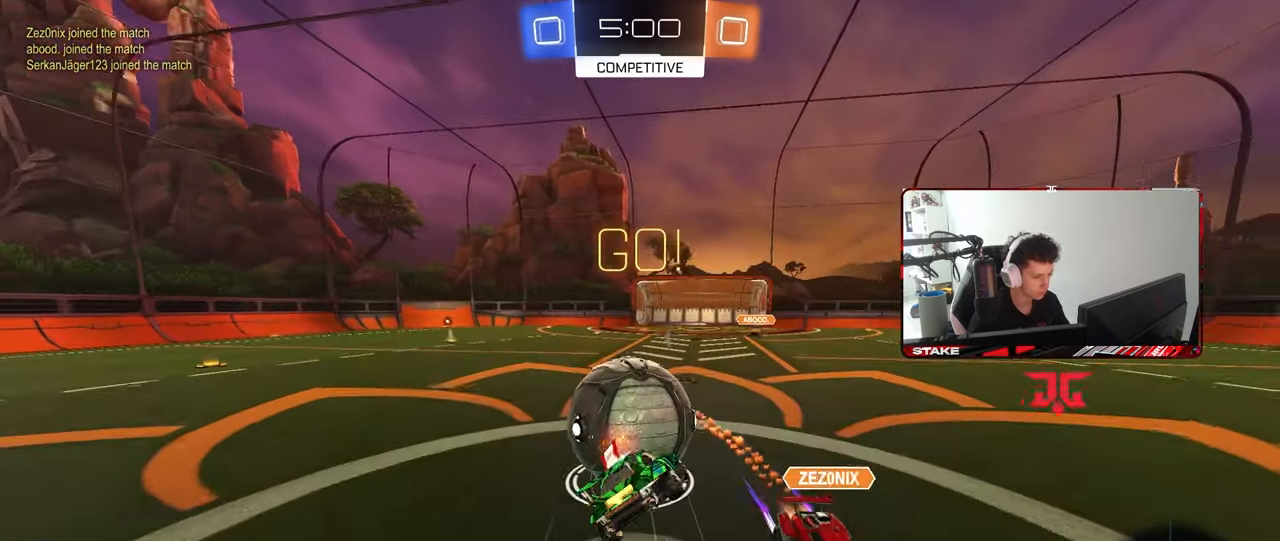
{"keys": ["a", "shift"], "mouse": ["left"], "mouse_move": "still", "events": [[150, "mouse_right", "up"], [250, "mouse_left", "down"], [433, "s", "up"]]}
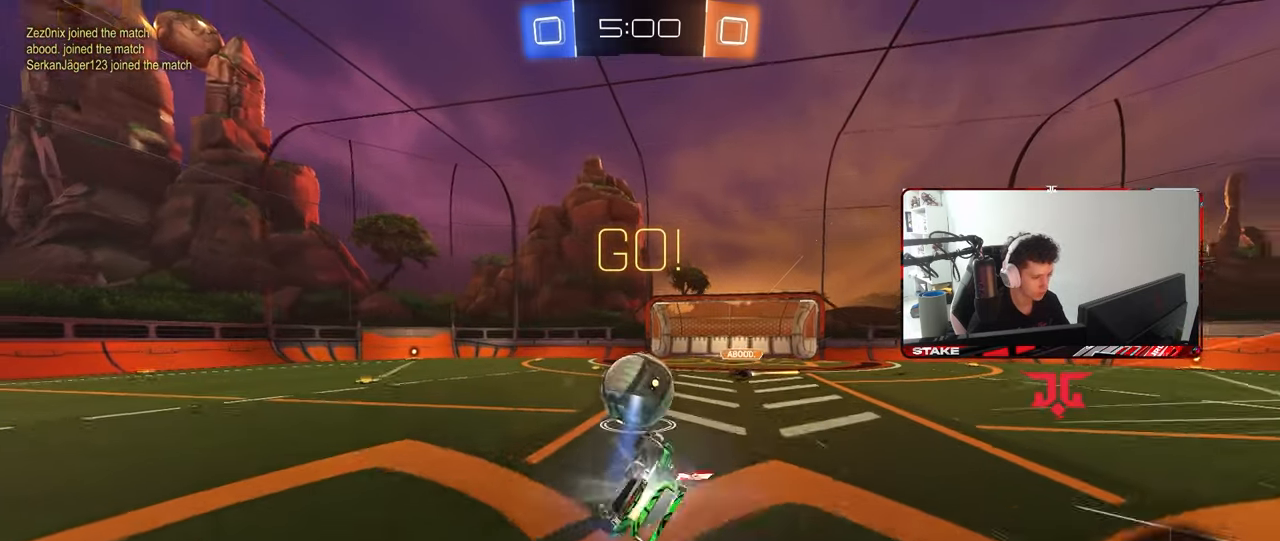
{"keys": ["a", "w"], "mouse": [], "mouse_move": "still", "events": [[33, "s", "down"], [167, "mouse_left", "up"], [167, "shift", "up"], [267, "a", "up"], [267, "s", "up"], [450, "a", "down"], [450, "w", "down"]]}
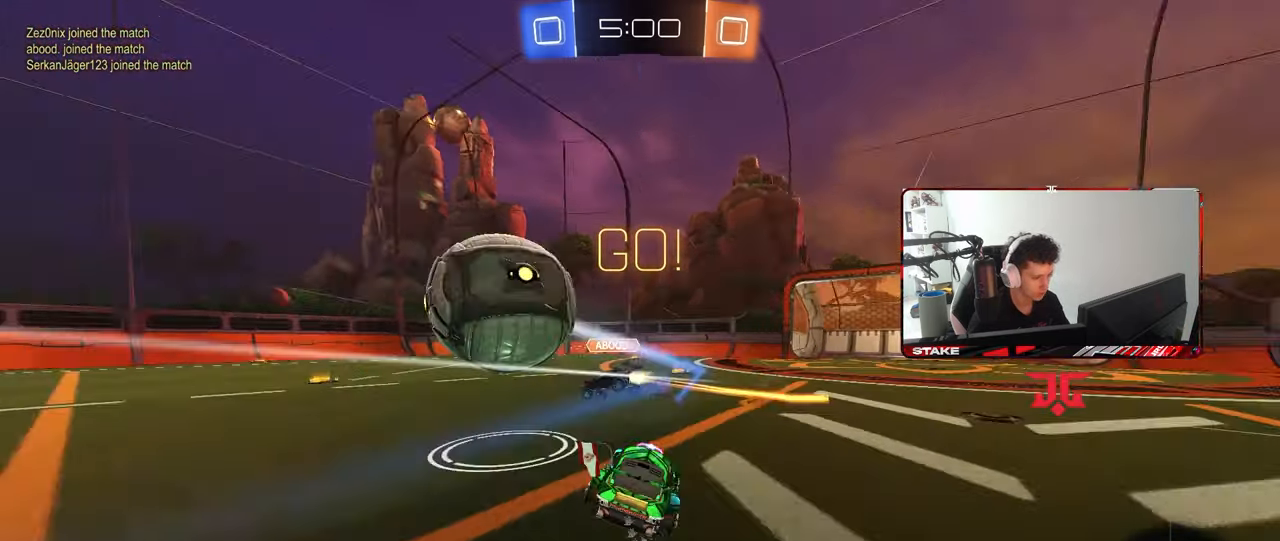
{"keys": ["a", "w"], "mouse": [], "mouse_move": "still", "events": [[317, "shift", "down"], [367, "shift", "up"]]}
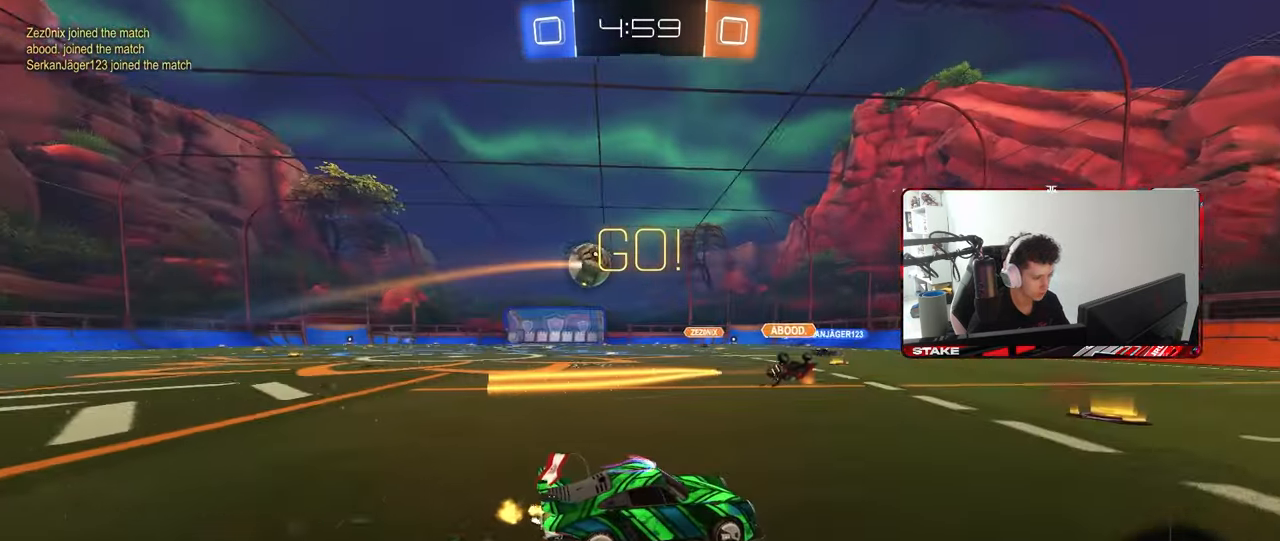
{"keys": ["a", "w"], "mouse": [], "mouse_move": "still", "events": [[67, "a", "up"], [200, "a", "down"]]}
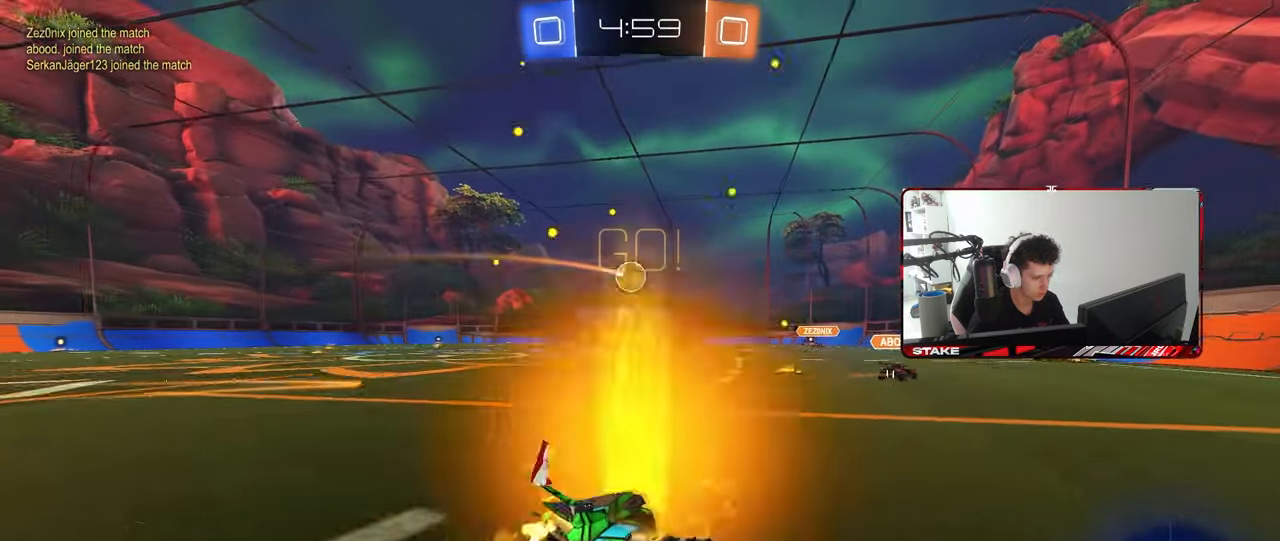
{"keys": ["a", "s", "shift"], "mouse": ["left", "right"], "mouse_move": "still", "events": [[167, "mouse_left", "down"], [217, "a", "up"], [217, "mouse_right", "down"], [267, "a", "down"], [267, "shift", "down"], [317, "mouse_right", "up"], [350, "mouse_right", "down"], [400, "s", "down"], [400, "w", "up"]]}
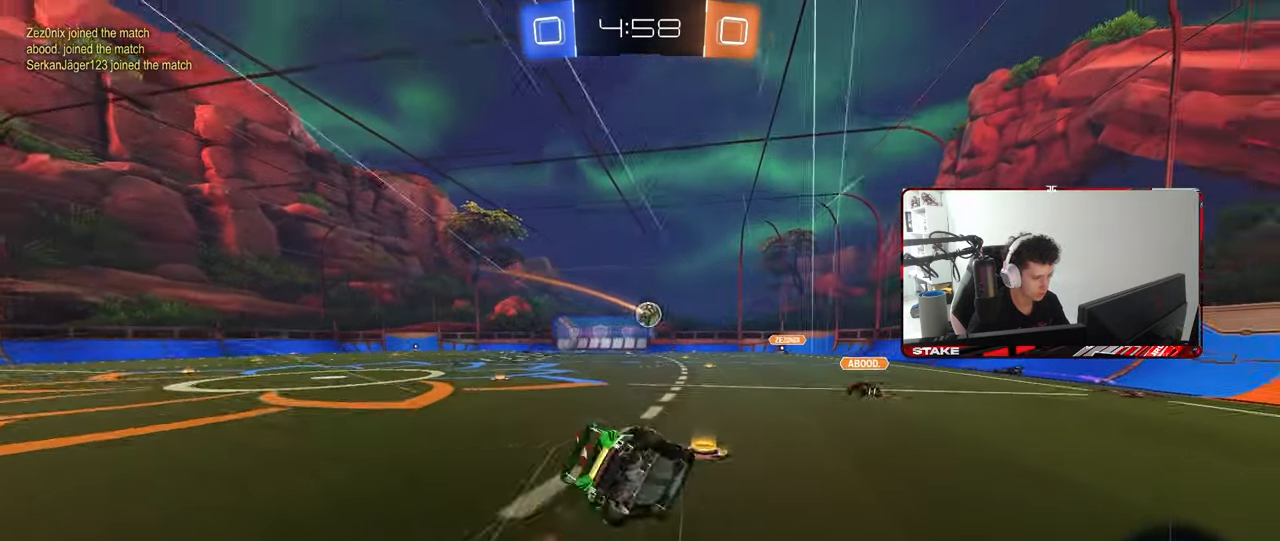
{"keys": ["a", "s", "shift"], "mouse": [], "mouse_move": "still", "events": [[50, "mouse_right", "up"], [283, "s", "up"], [367, "mouse_left", "up"], [367, "s", "down"]]}
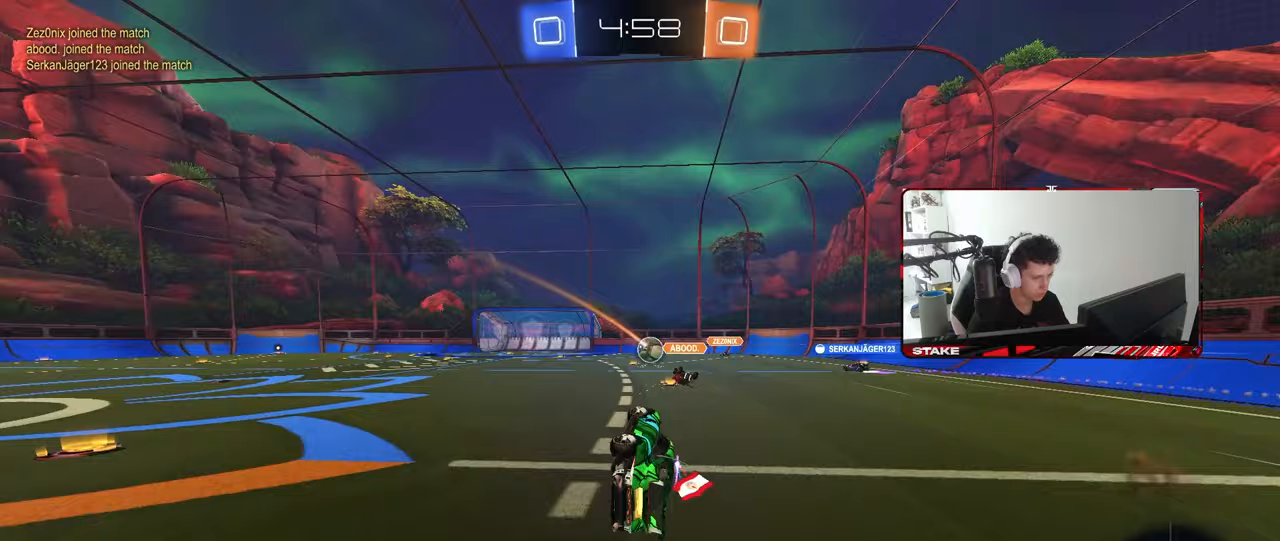
{"keys": ["w"], "mouse": [], "mouse_move": "still", "events": [[150, "s", "up"], [150, "shift", "up"], [200, "a", "up"], [433, "w", "down"]]}
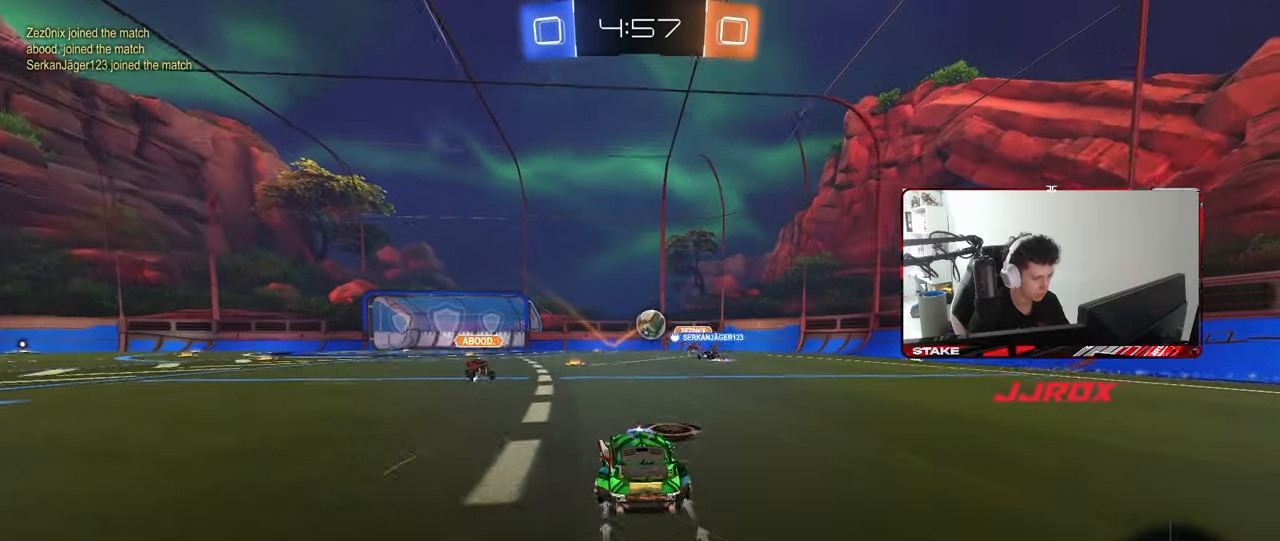
{"keys": ["a", "w"], "mouse": [], "mouse_move": "still", "events": [[350, "a", "down"]]}
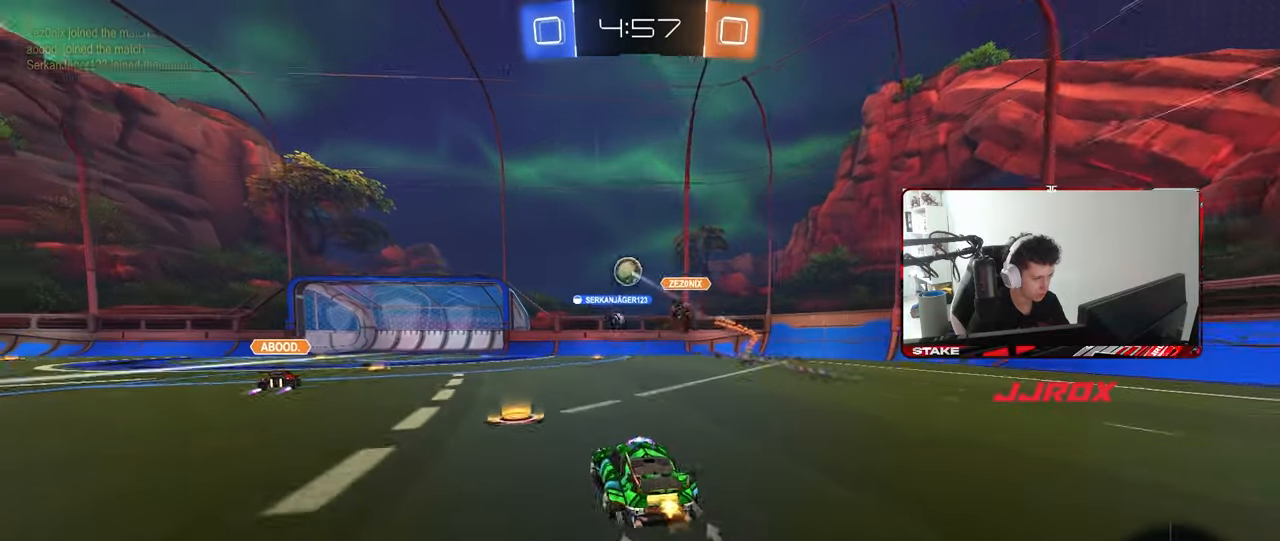
{"keys": ["w"], "mouse": [], "mouse_move": "still", "events": [[83, "w", "up"], [133, "w", "down"], [333, "shift", "down"], [467, "a", "up"], [467, "shift", "up"]]}
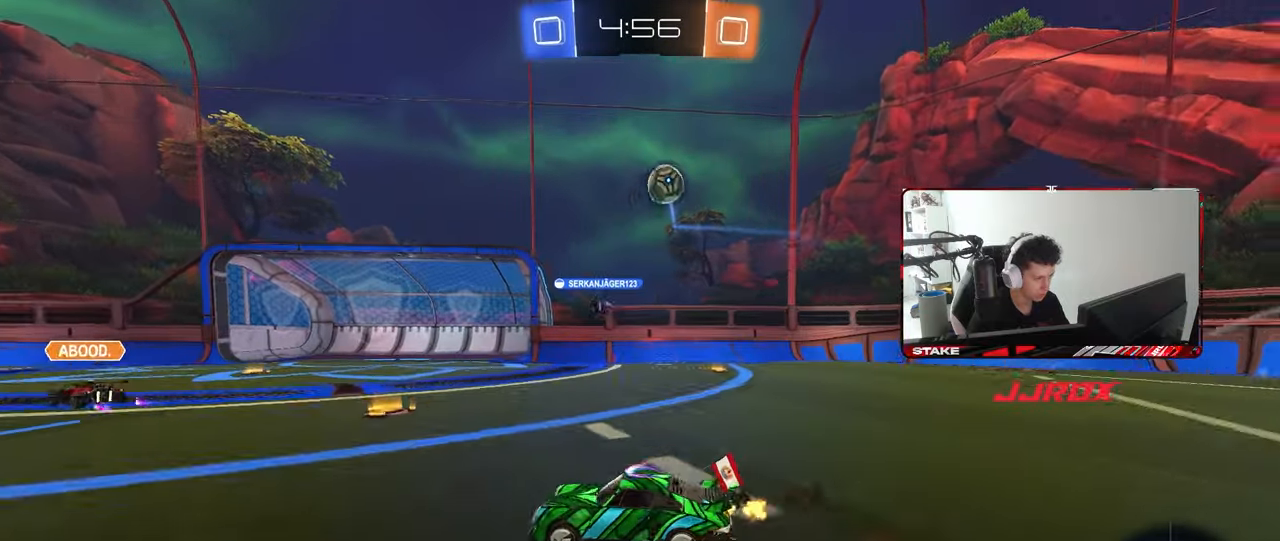
{"keys": ["a", "shift", "w"], "mouse": [], "mouse_move": "still", "events": [[333, "a", "down"], [333, "shift", "down"]]}
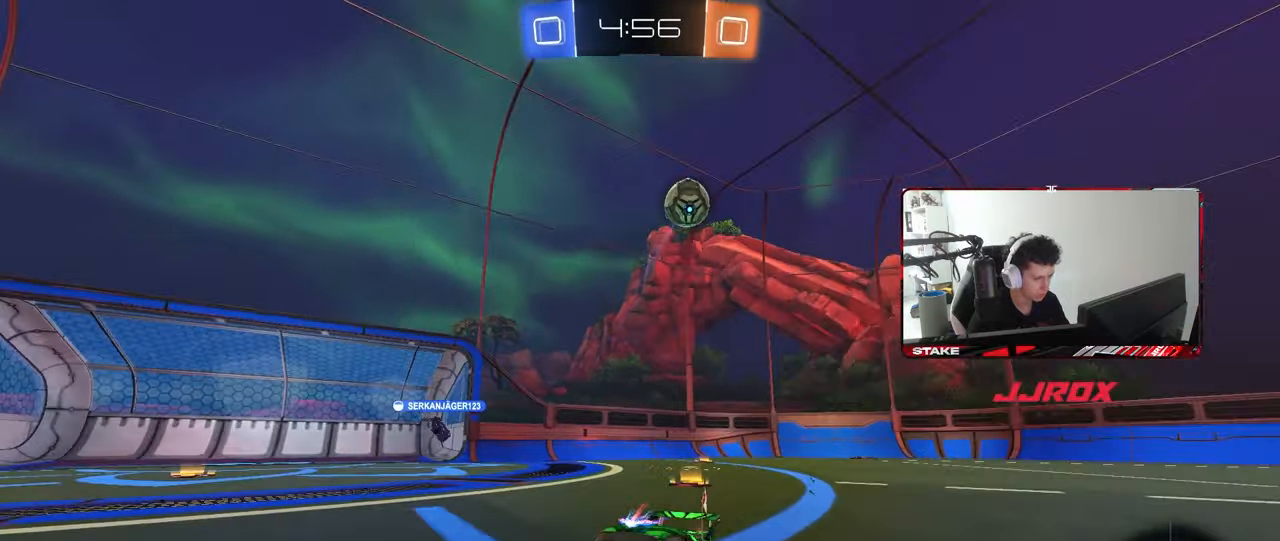
{"keys": ["a", "w"], "mouse": [], "mouse_move": "still", "events": [[33, "shift", "up"]]}
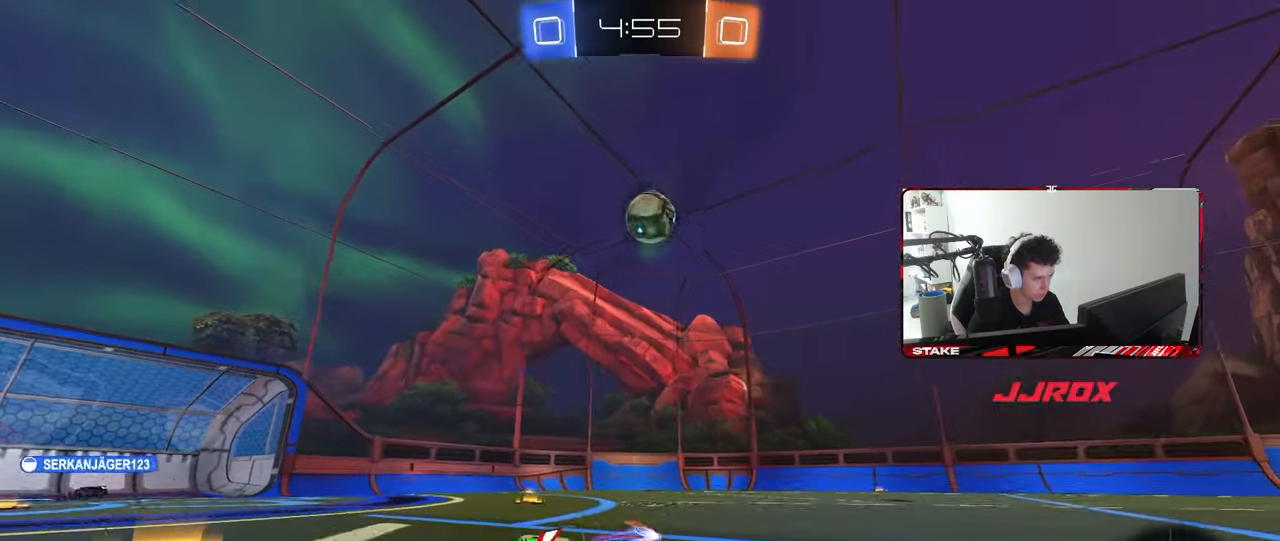
{"keys": ["d", "s", "shift"], "mouse": ["left", "right"], "mouse_move": "down-left", "events": [[50, "mouse_right", "down"], [83, "w", "up"], [133, "a", "up"], [133, "d", "down"], [133, "s", "down"], [283, "d", "up"], [283, "mouse_left", "down"], [283, "mouse_right", "up"], [283, "s", "up"], [333, "mouse_right", "down"], [367, "d", "down"], [367, "s", "down"], [417, "shift", "down"]]}
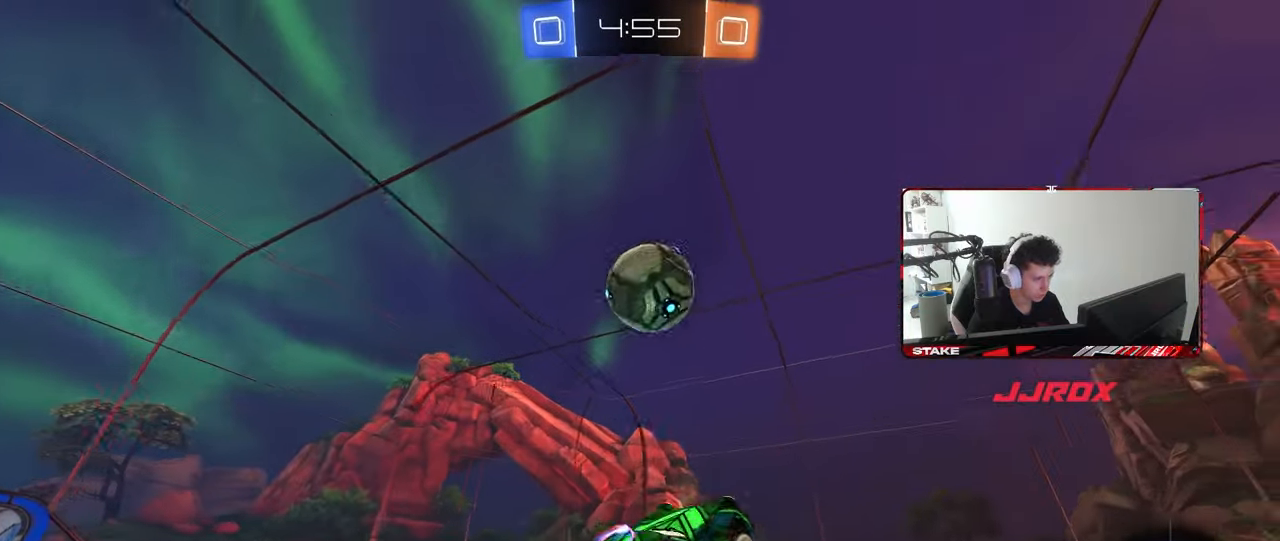
{"keys": ["d", "shift"], "mouse": [], "mouse_move": "still", "events": [[17, "mouse_right", "up"], [17, "s", "up"], [17, "shift", "up"], [100, "d", "up"], [150, "a", "down"], [150, "w", "down"], [250, "a", "up"], [250, "d", "down"], [300, "w", "up"], [433, "mouse_left", "up"], [483, "shift", "down"]]}
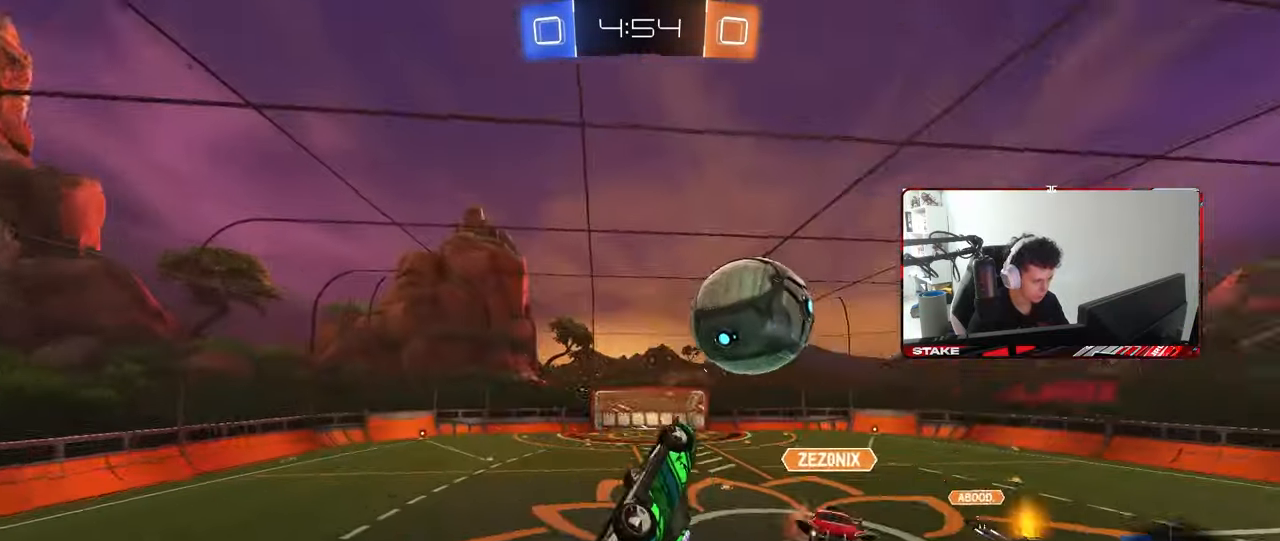
{"keys": ["shift"], "mouse": [], "mouse_move": "still", "events": [[33, "s", "down"], [317, "s", "up"], [400, "d", "up"]]}
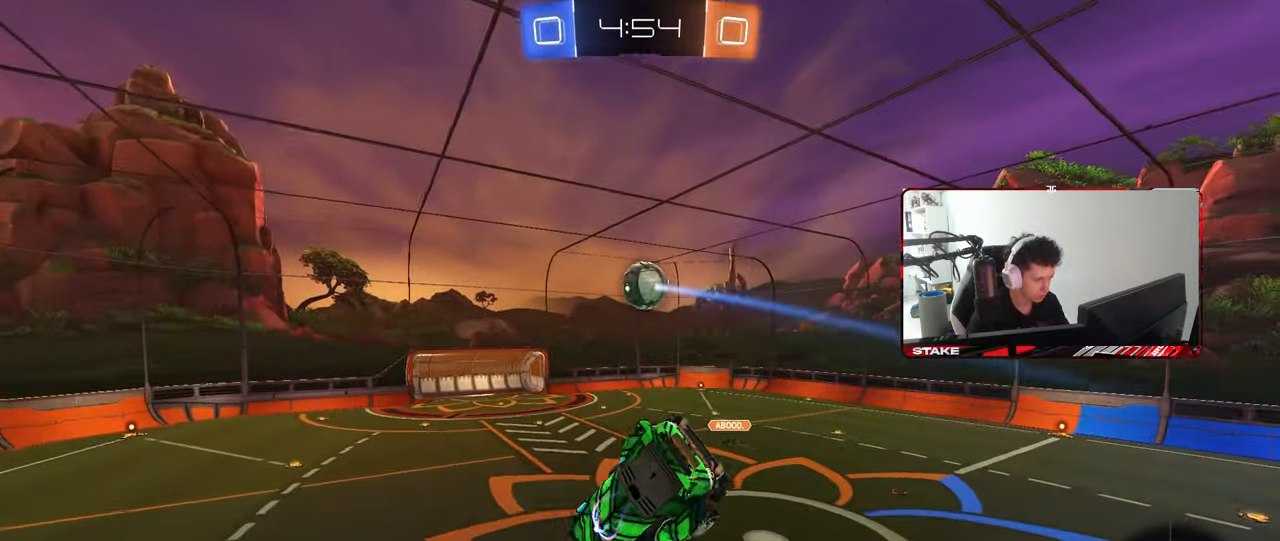
{"keys": [], "mouse": [], "mouse_move": "still", "events": [[133, "shift", "up"]]}
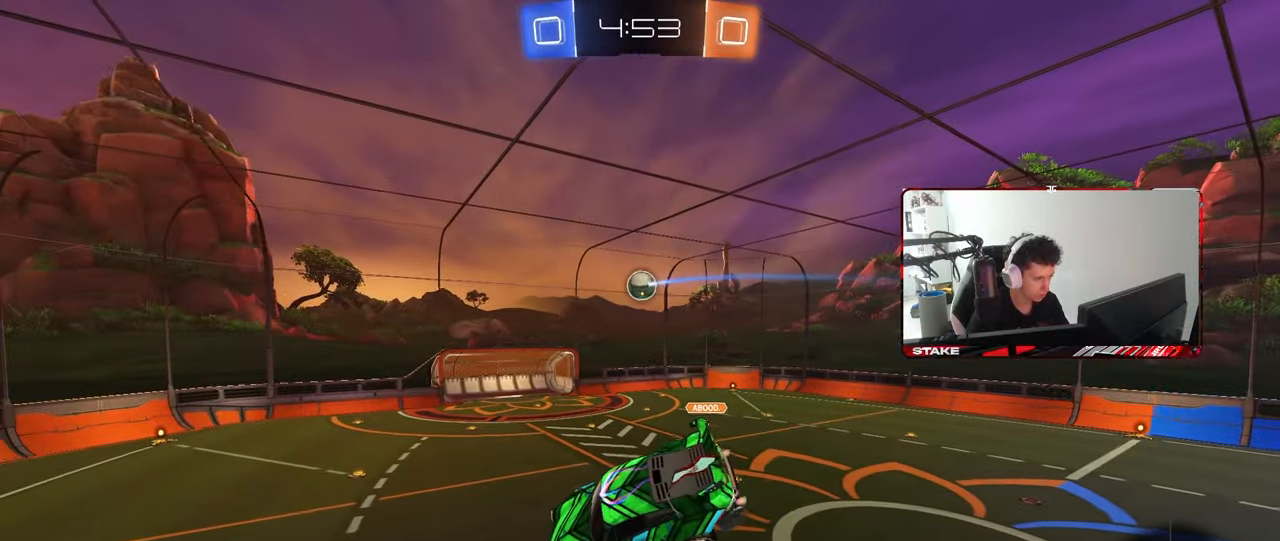
{"keys": [], "mouse": [], "mouse_move": "still", "events": [[250, "d", "down"], [250, "shift", "down"], [333, "d", "up"], [333, "shift", "up"]]}
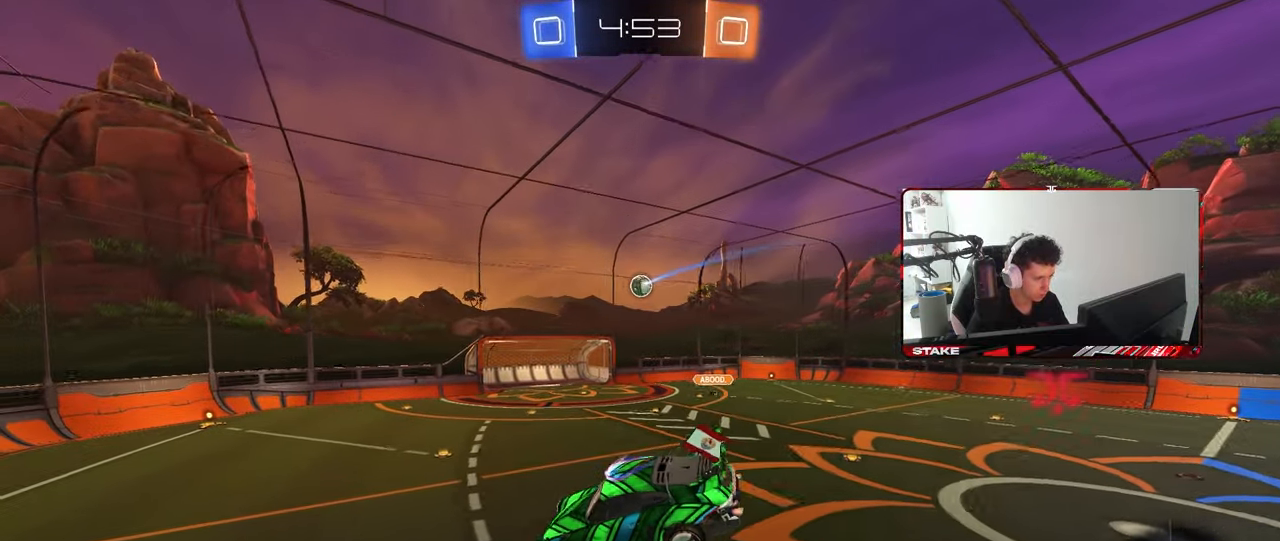
{"keys": ["a"], "mouse": [], "mouse_move": "still", "events": [[83, "s", "down"], [167, "s", "up"], [450, "a", "down"]]}
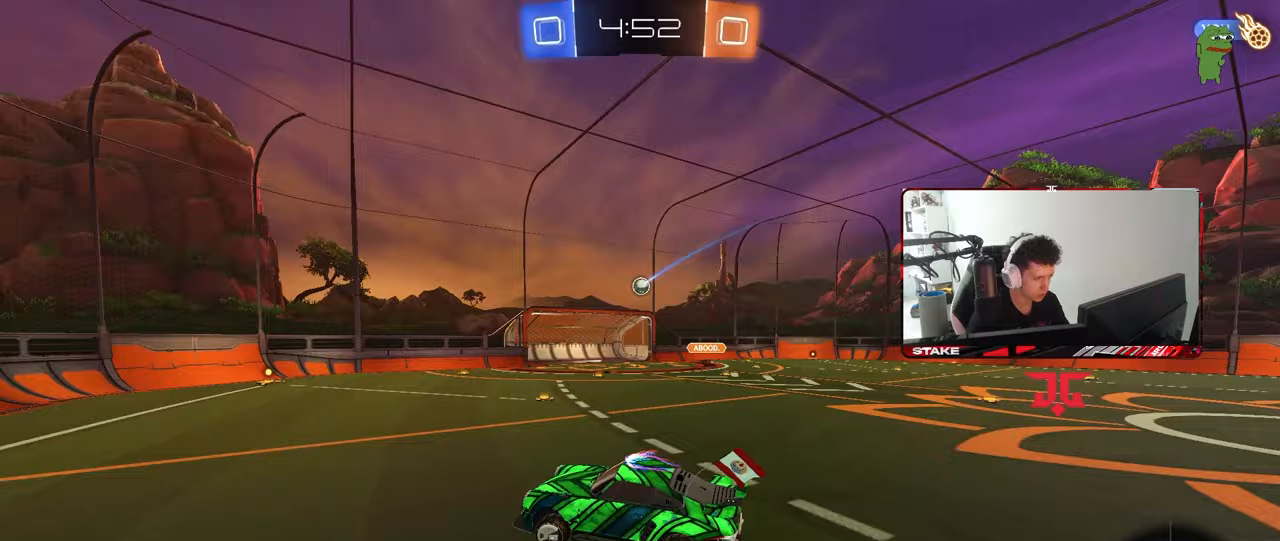
{"keys": ["a", "w"], "mouse": [], "mouse_move": "still", "events": [[50, "a", "up"], [50, "w", "down"], [83, "w", "up"], [133, "w", "down"], [183, "a", "down"]]}
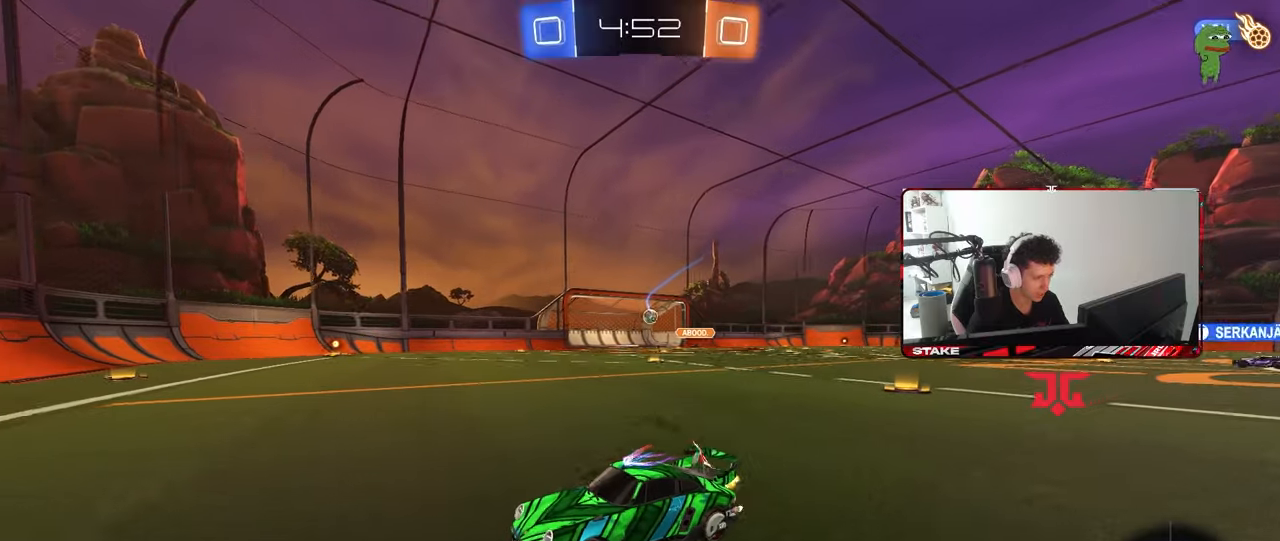
{"keys": ["a", "w"], "mouse": [], "mouse_move": "still", "events": [[17, "a", "up"], [67, "d", "down"], [150, "shift", "down"], [300, "a", "down"], [300, "d", "up"], [300, "shift", "up"], [383, "shift", "down"], [483, "shift", "up"]]}
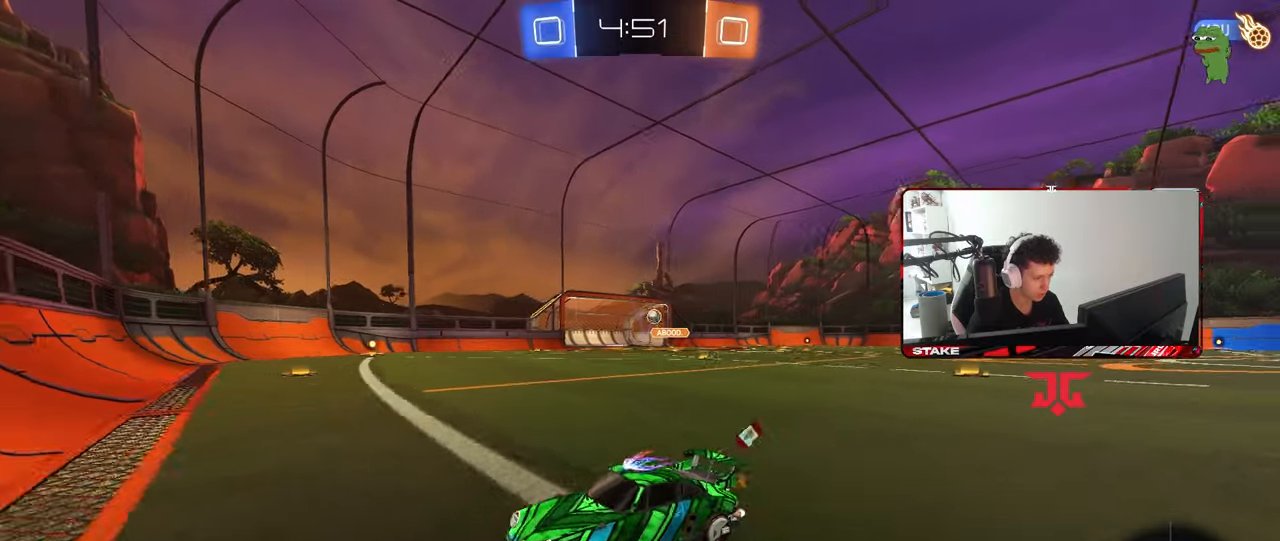
{"keys": ["a", "w"], "mouse": [], "mouse_move": "still", "events": [[117, "space", "down"], [267, "space", "up"], [350, "shift", "down"], [400, "shift", "up"]]}
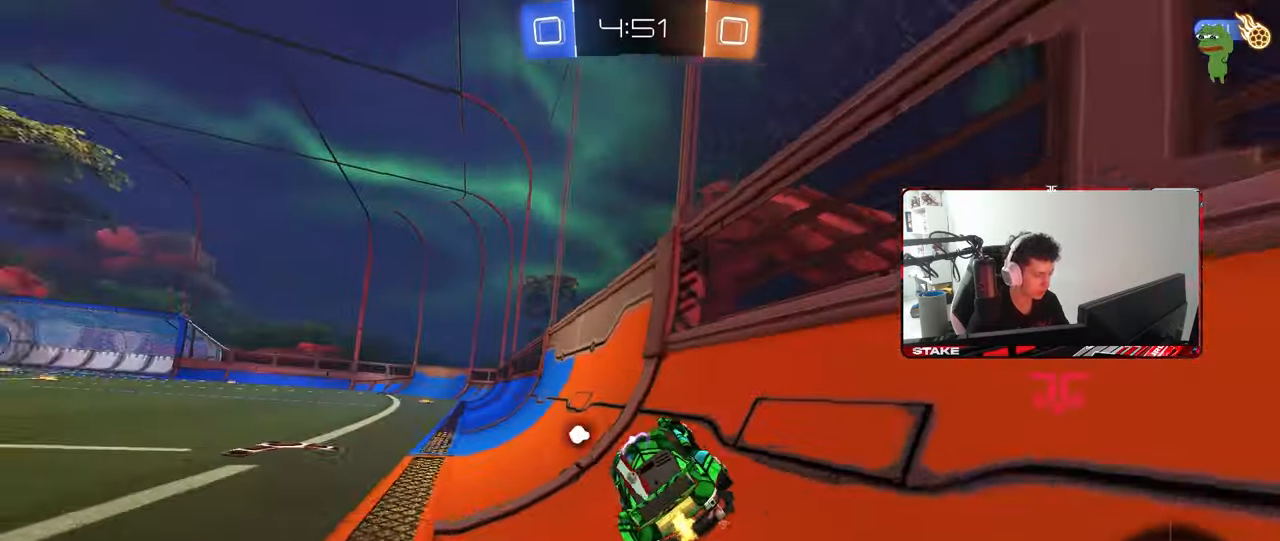
{"keys": ["a", "shift", "w"], "mouse": [], "mouse_move": "still", "events": [[233, "a", "up"], [233, "space", "down"], [367, "a", "down"], [367, "space", "up"], [467, "shift", "down"]]}
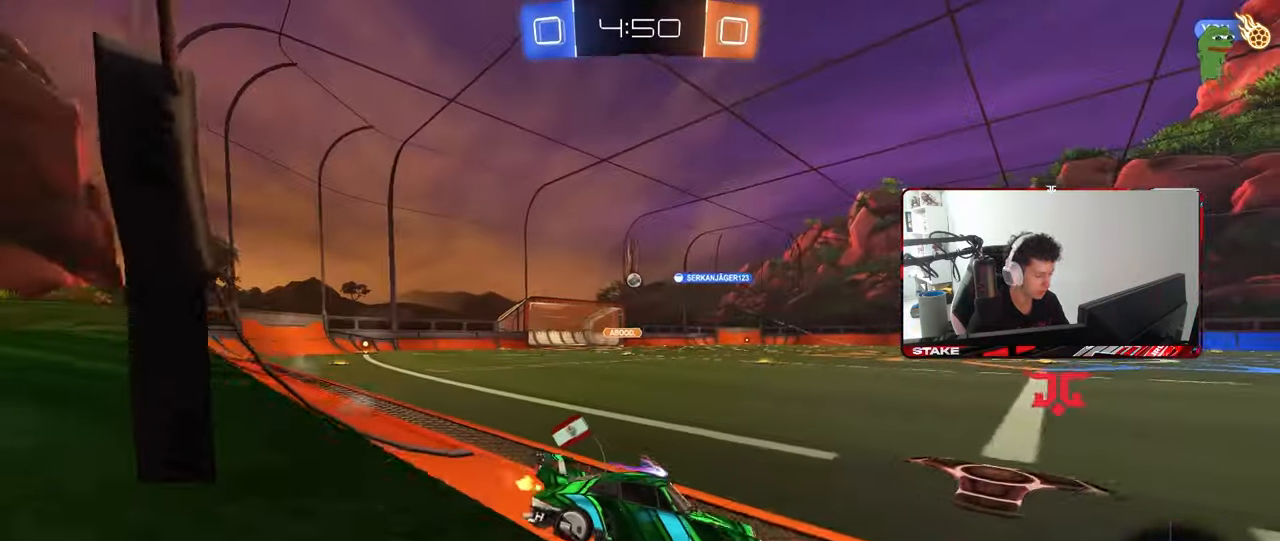
{"keys": ["a", "w"], "mouse": [], "mouse_move": "still", "events": [[67, "shift", "up"], [67, "w", "up"], [333, "w", "down"]]}
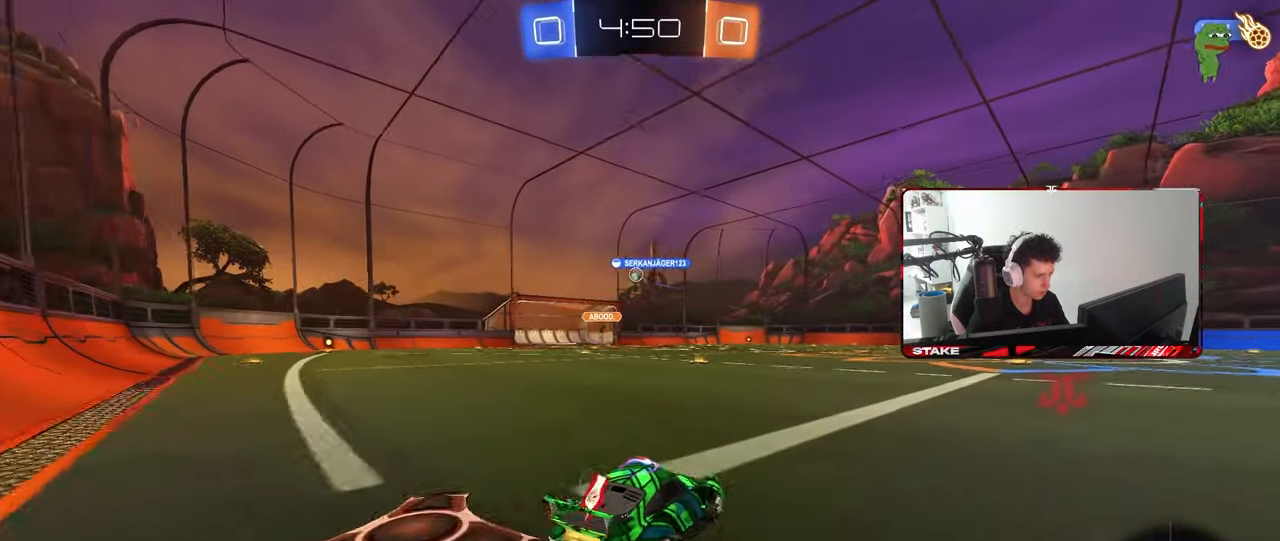
{"keys": ["d", "w"], "mouse": [], "mouse_move": "still", "events": [[33, "a", "up"], [267, "a", "down"], [500, "a", "up"], [500, "d", "down"]]}